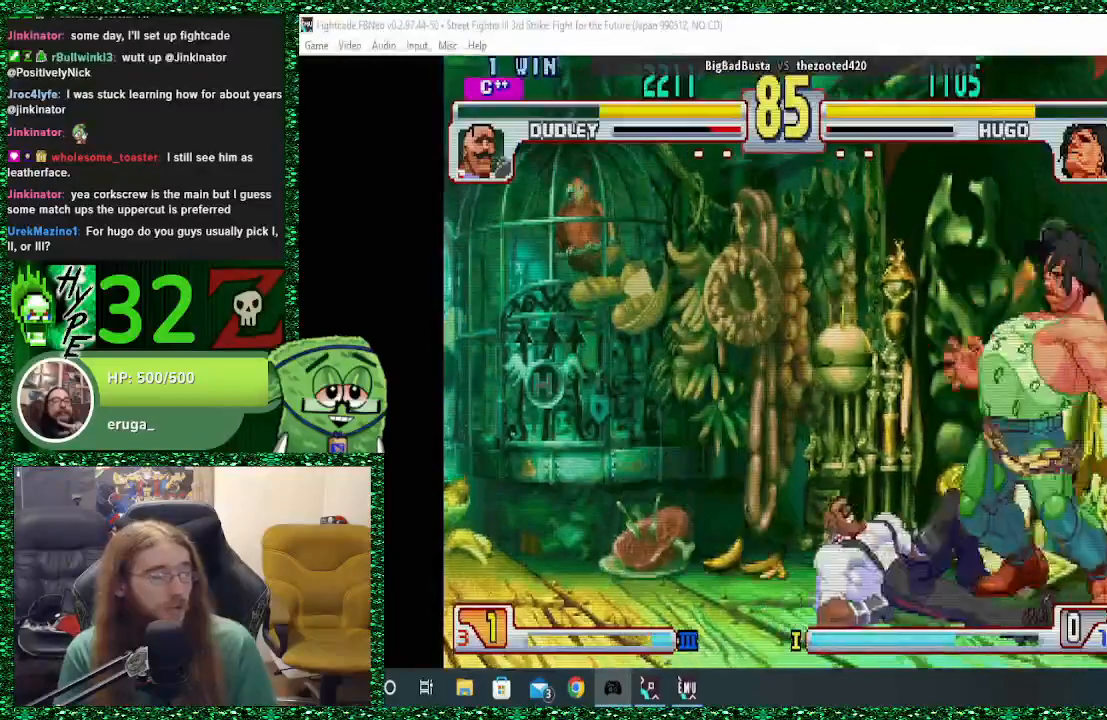
Gameplay with a controller (arcade stick); each line is a JSON object with the inputs held at the frame after it. "events" lists button and stick changes between this image and that frame as [ms after this image, input, new state], when the widget could be followed in between. Not read: L3 R3.
{"buttons": ["TRIANGLE"], "left_stick": "right", "events": [[33, "R1", "up"], [33, "left_stick", "center"], [300, "left_stick", "left"], [433, "left_stick", "down"], [500, "TRIANGLE", "down"], [500, "left_stick", "right"]]}
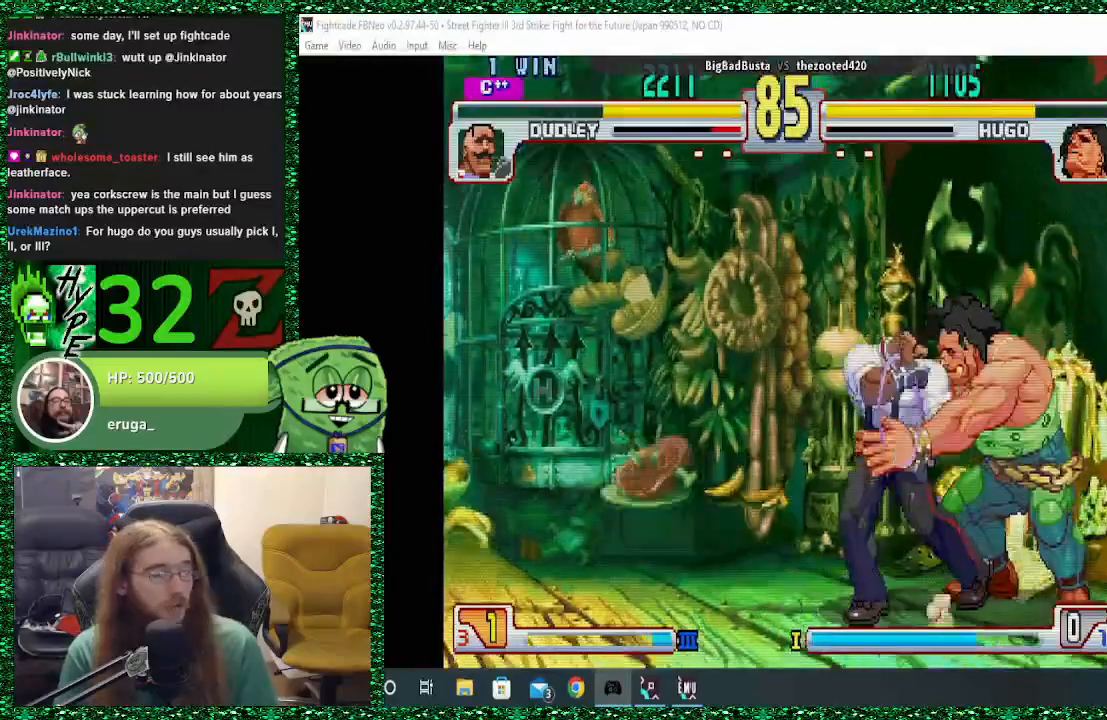
{"buttons": [], "left_stick": "right", "events": [[67, "left_stick", "center"], [133, "TRIANGLE", "up"], [200, "left_stick", "left"], [400, "left_stick", "down"], [500, "left_stick", "right"]]}
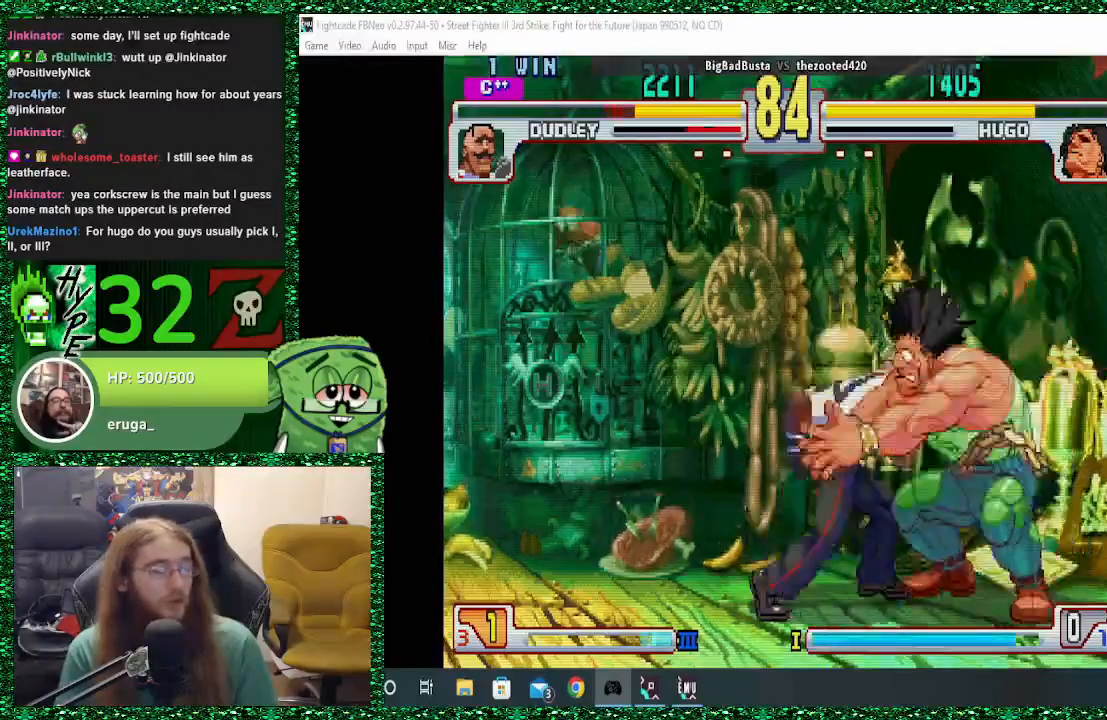
{"buttons": [], "left_stick": "down", "events": [[167, "left_stick", "center"], [267, "SQUARE", "down"], [300, "SQUARE", "up"], [300, "left_stick", "left"], [500, "left_stick", "down"]]}
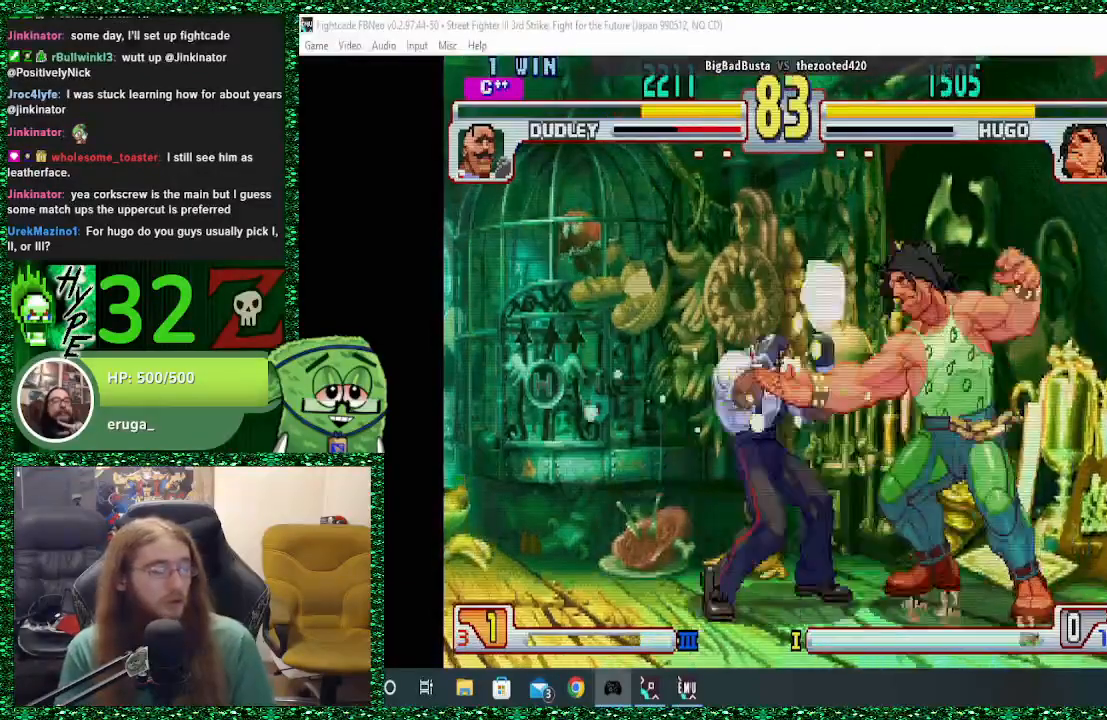
{"buttons": [], "left_stick": "right", "events": [[67, "left_stick", "right"], [267, "TRIANGLE", "down"], [400, "TRIANGLE", "up"]]}
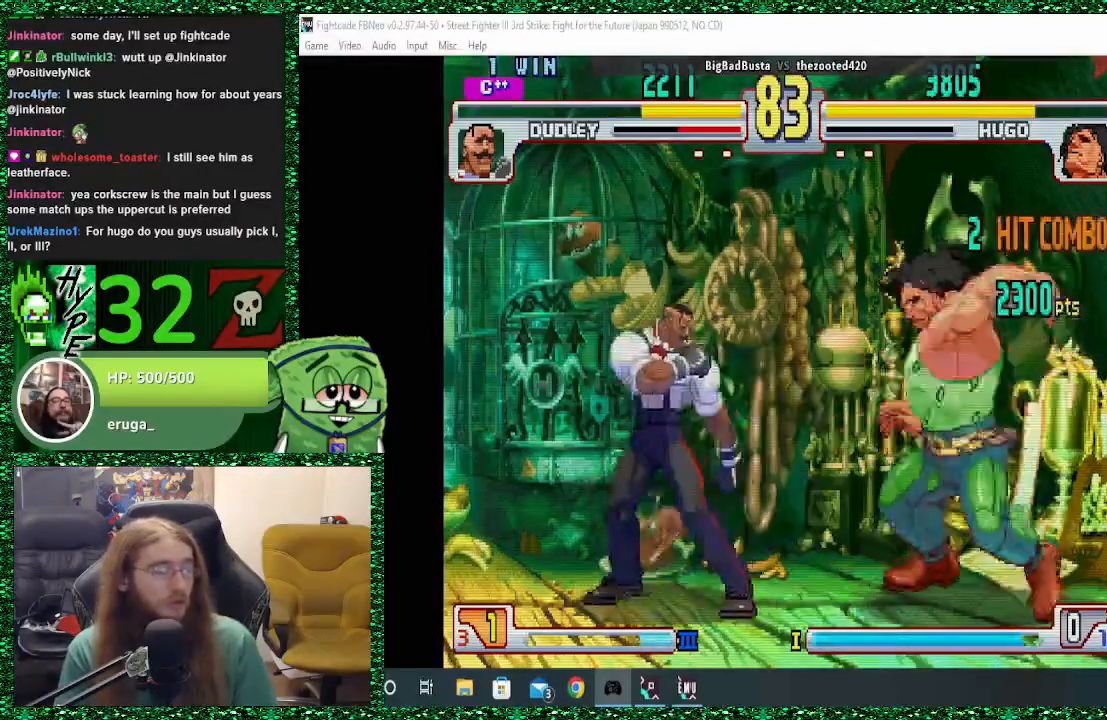
{"buttons": [], "left_stick": "right", "events": []}
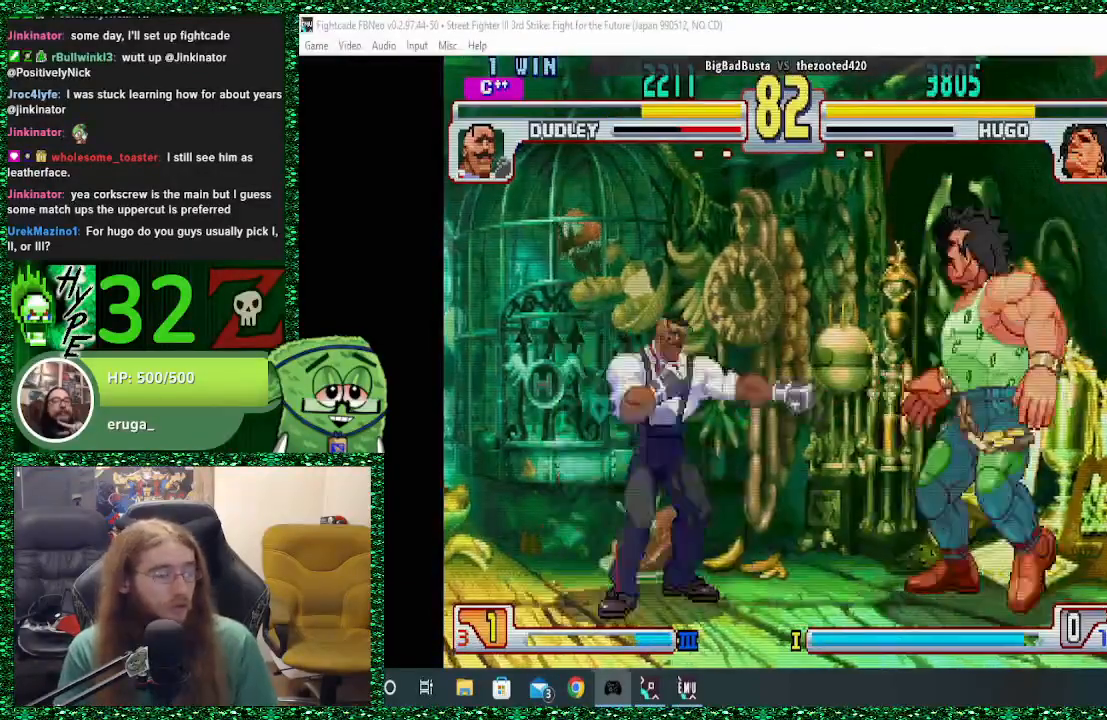
{"buttons": [], "left_stick": "left", "events": [[367, "left_stick", "center"], [467, "left_stick", "left"]]}
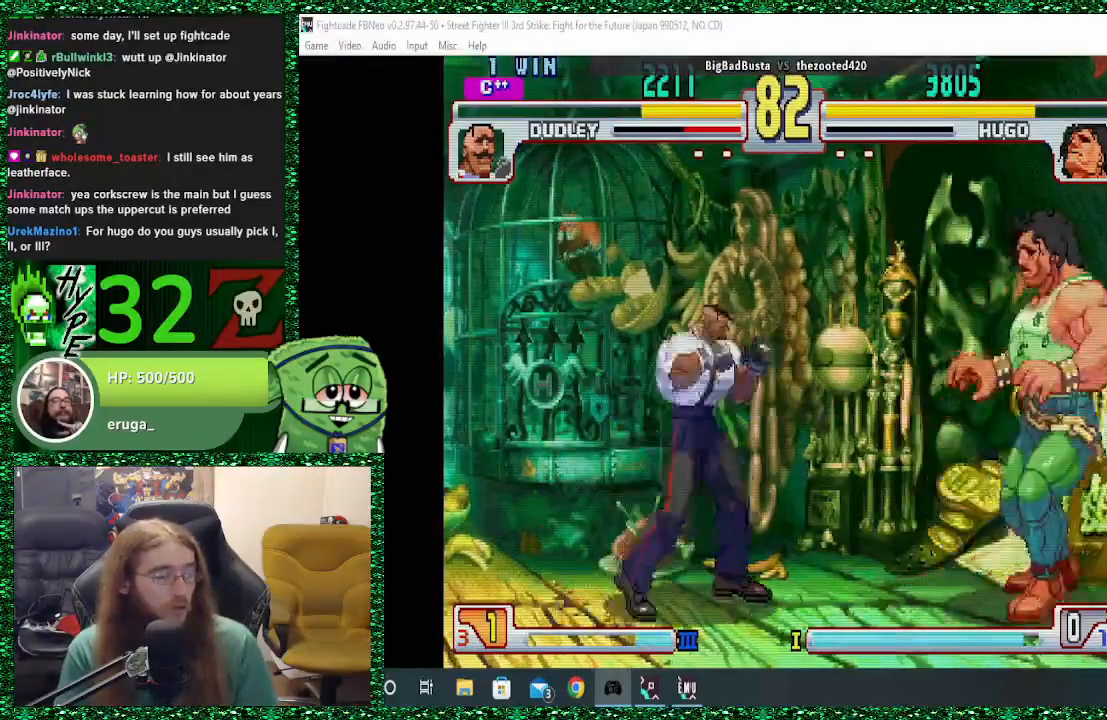
{"buttons": [], "left_stick": "right", "events": [[167, "left_stick", "down"], [233, "left_stick", "right"], [267, "SQUARE", "down"], [500, "SQUARE", "up"]]}
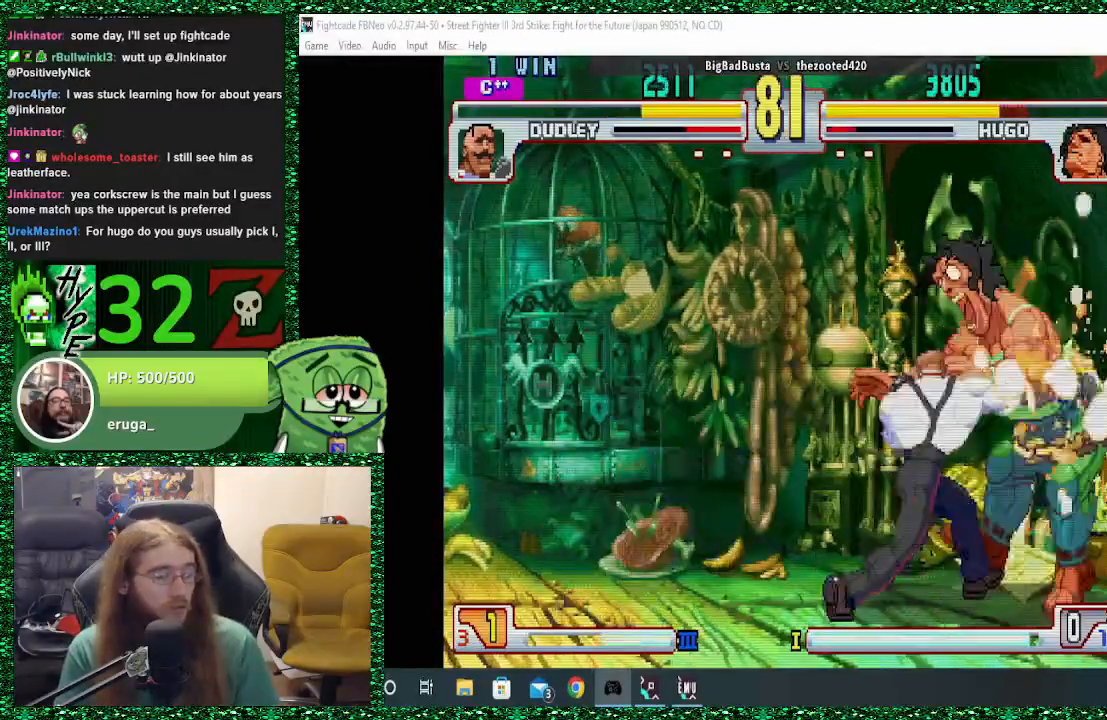
{"buttons": ["TRIANGLE"], "left_stick": "down-right", "events": [[333, "left_stick", "down-right"], [467, "TRIANGLE", "down"]]}
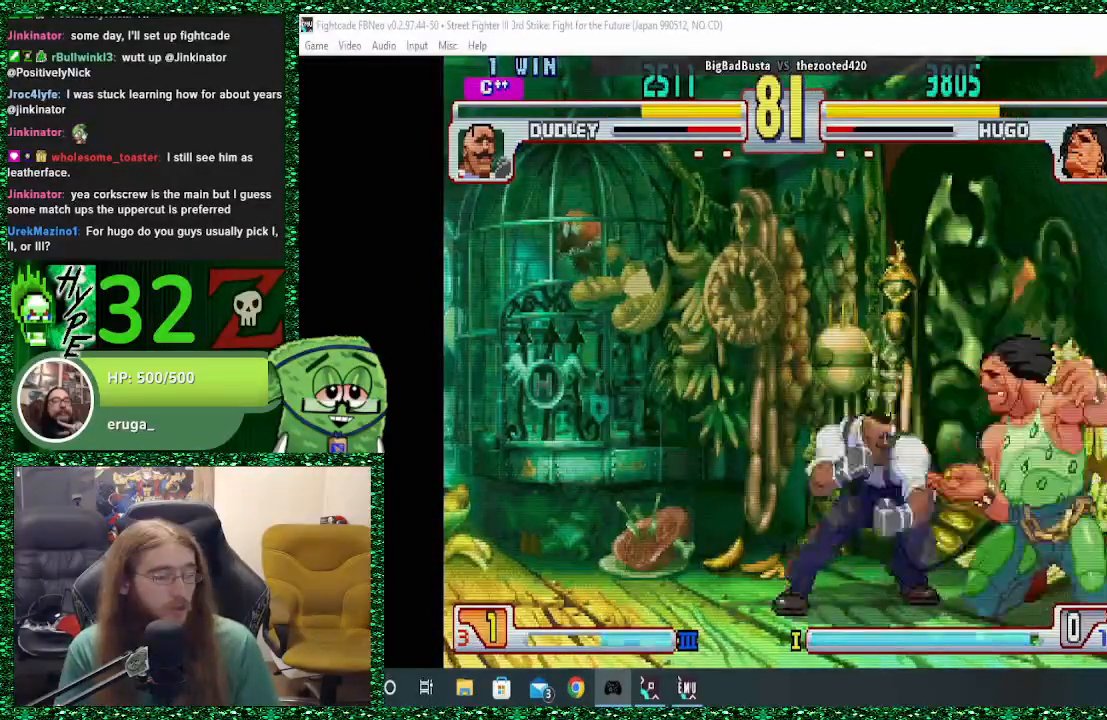
{"buttons": [], "left_stick": "left", "events": [[100, "TRIANGLE", "up"], [500, "left_stick", "left"]]}
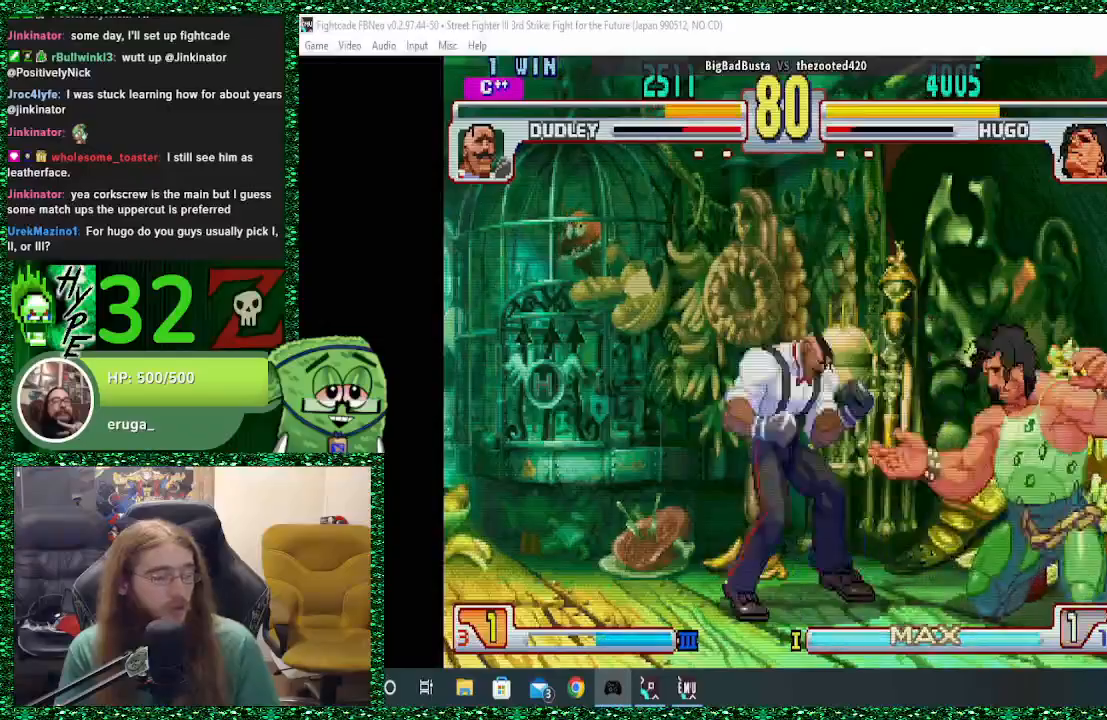
{"buttons": [], "left_stick": "center", "events": [[167, "left_stick", "up"], [333, "left_stick", "center"]]}
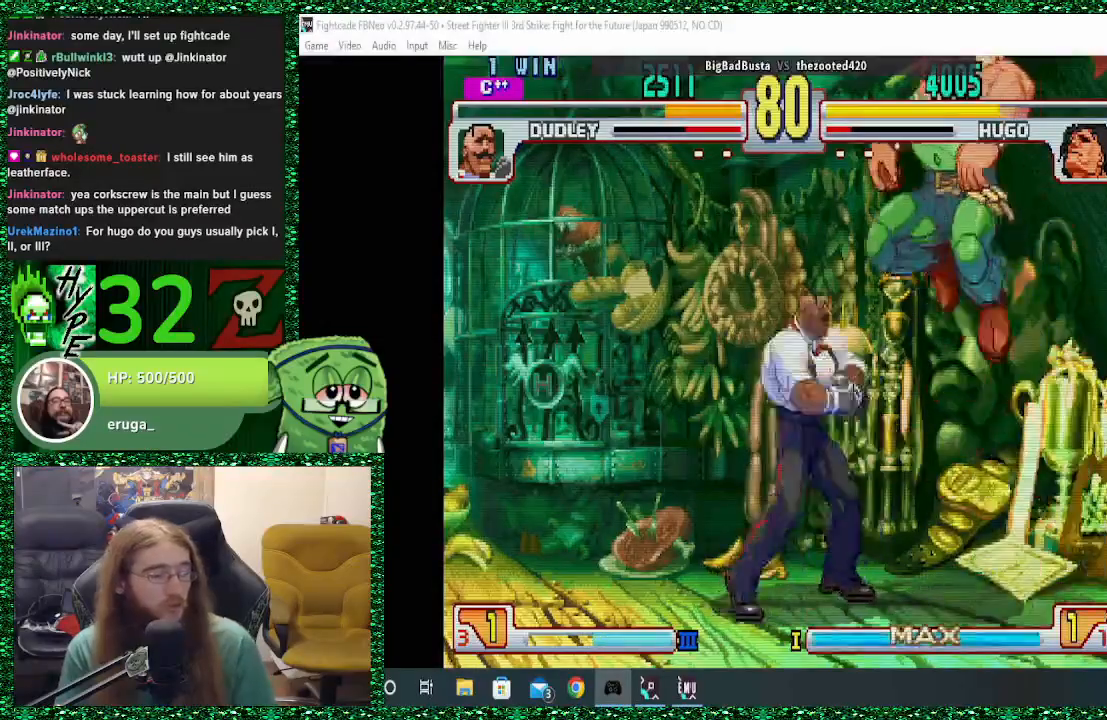
{"buttons": [], "left_stick": "center", "events": [[33, "left_stick", "left"], [133, "left_stick", "down"], [367, "SQUARE", "down"], [433, "SQUARE", "up"], [433, "left_stick", "center"]]}
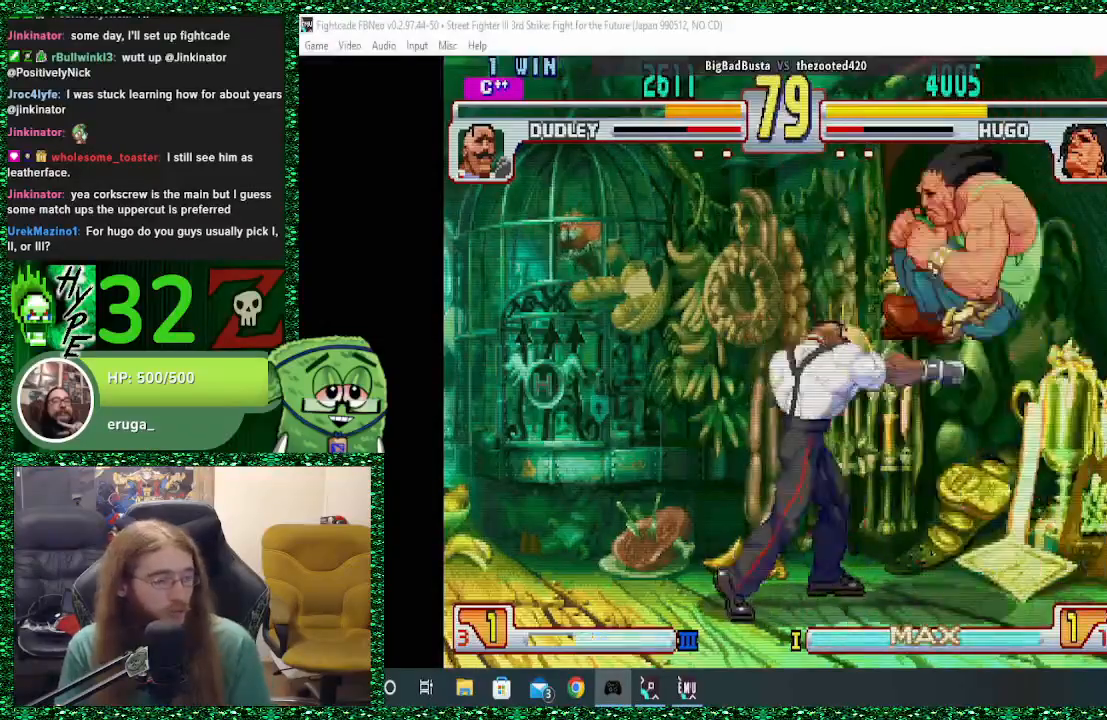
{"buttons": [], "left_stick": "down", "events": [[467, "left_stick", "down"]]}
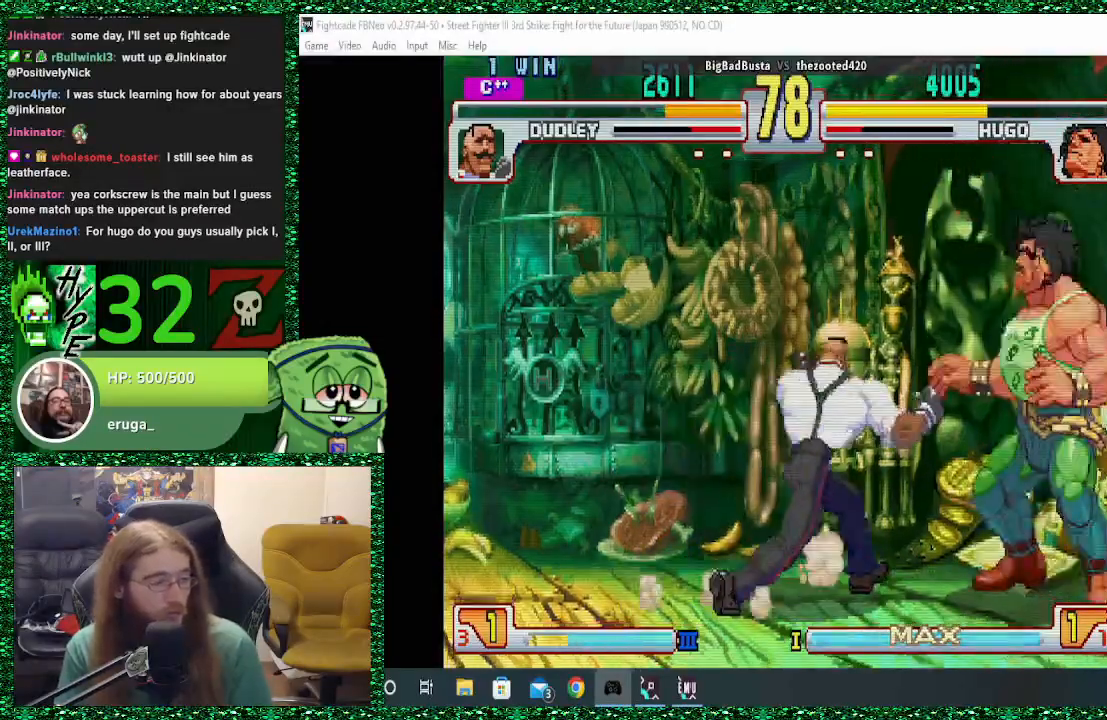
{"buttons": [], "left_stick": "down", "events": [[33, "left_stick", "left"], [133, "left_stick", "up"], [367, "left_stick", "left"], [433, "left_stick", "down"]]}
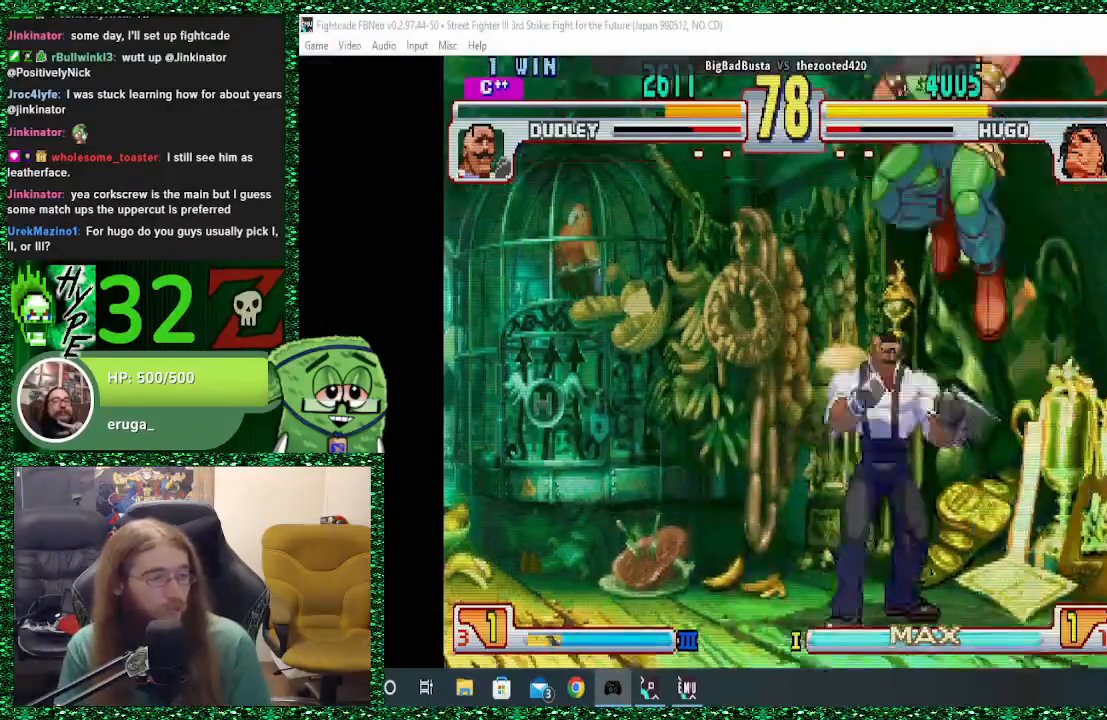
{"buttons": [], "left_stick": "left"}
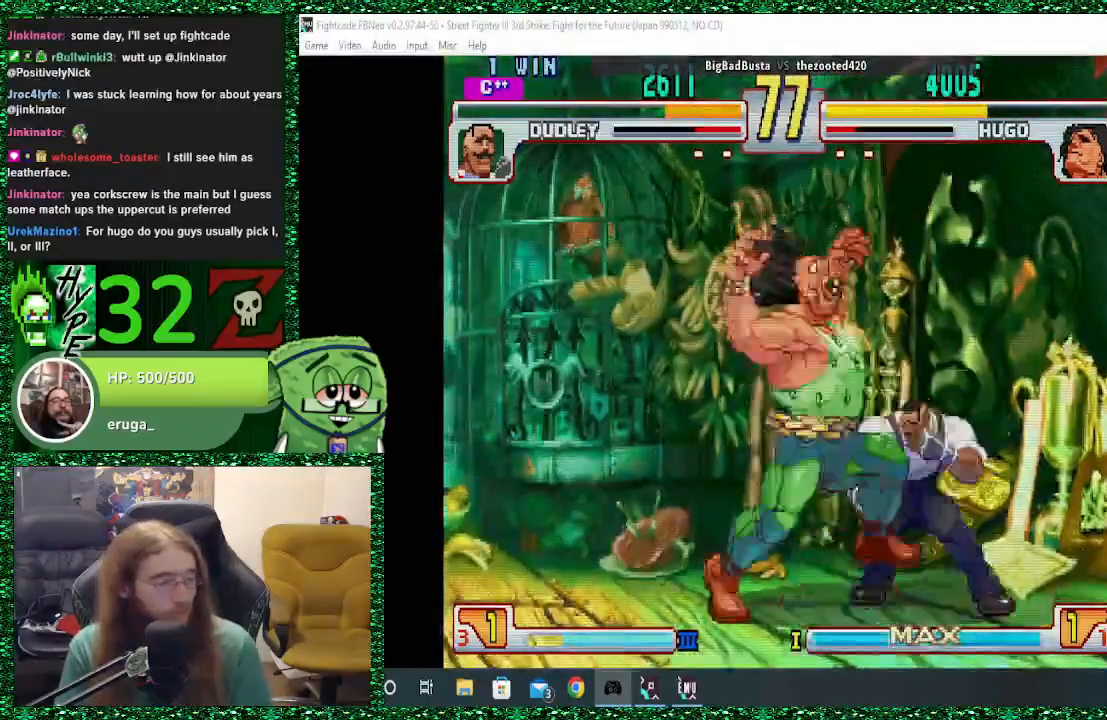
{"buttons": [], "left_stick": "center", "events": [[33, "left_stick", "center"]]}
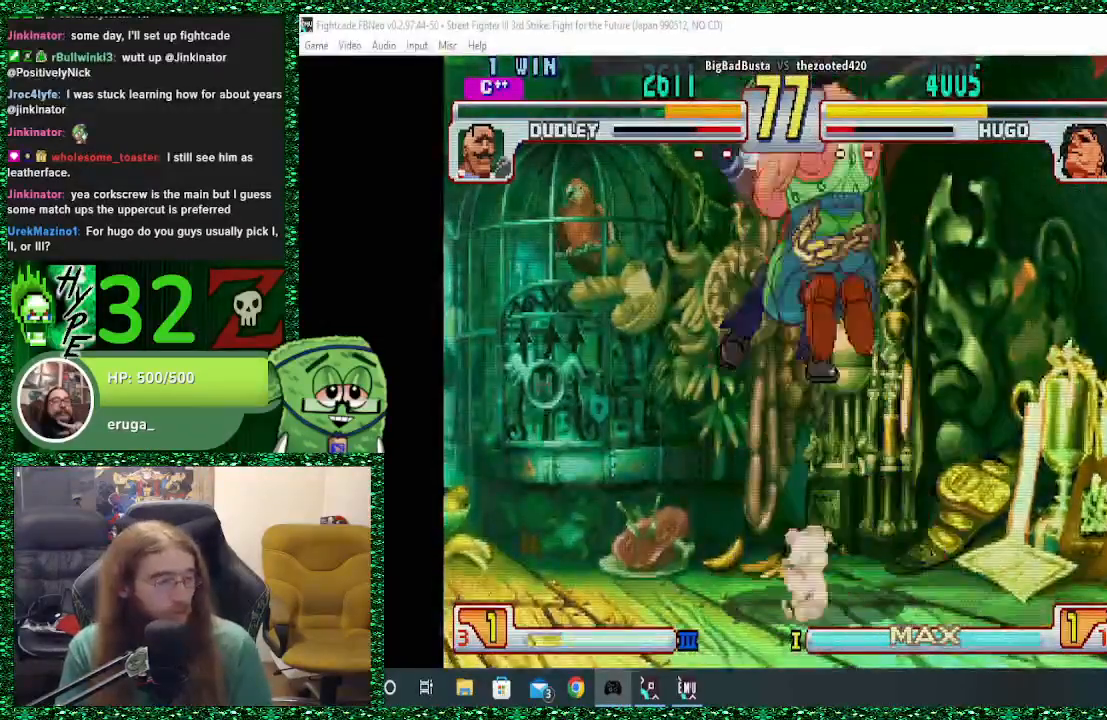
{"buttons": [], "left_stick": "center", "events": []}
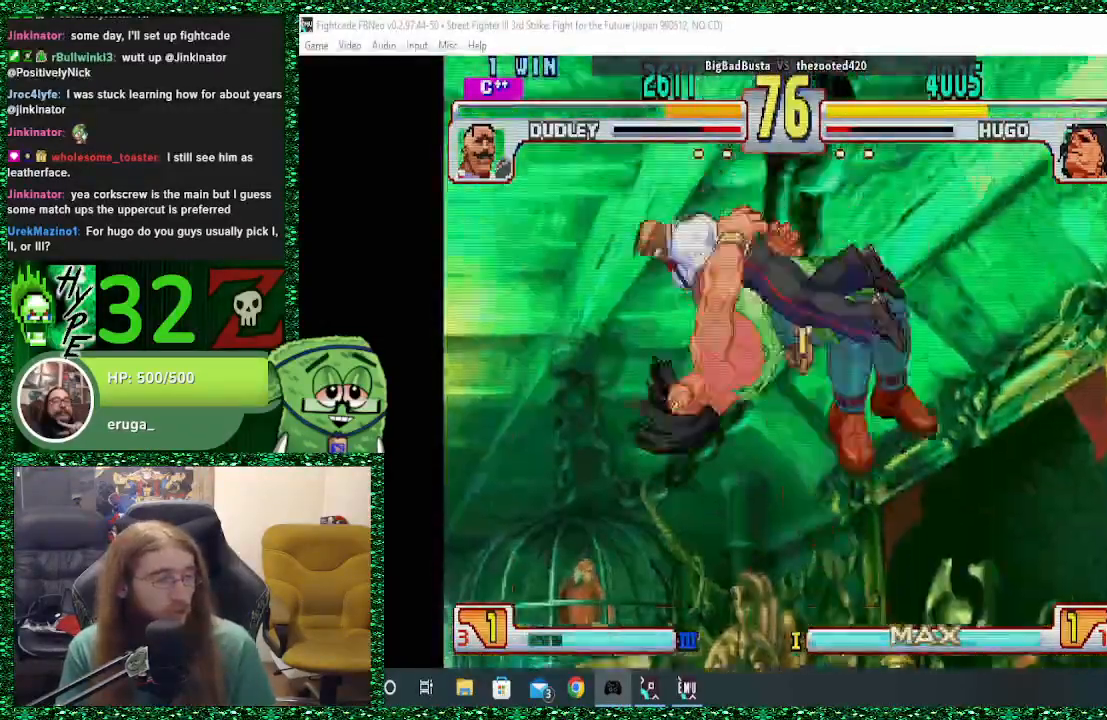
{"buttons": [], "left_stick": "center", "events": []}
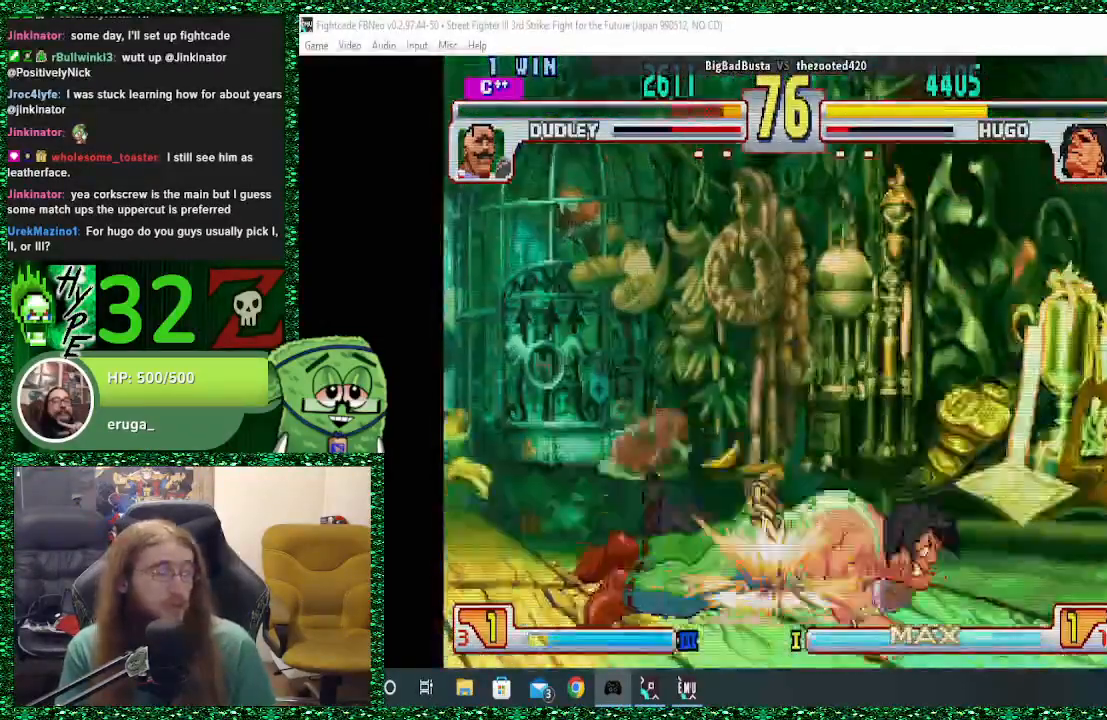
{"buttons": [], "left_stick": "center", "events": []}
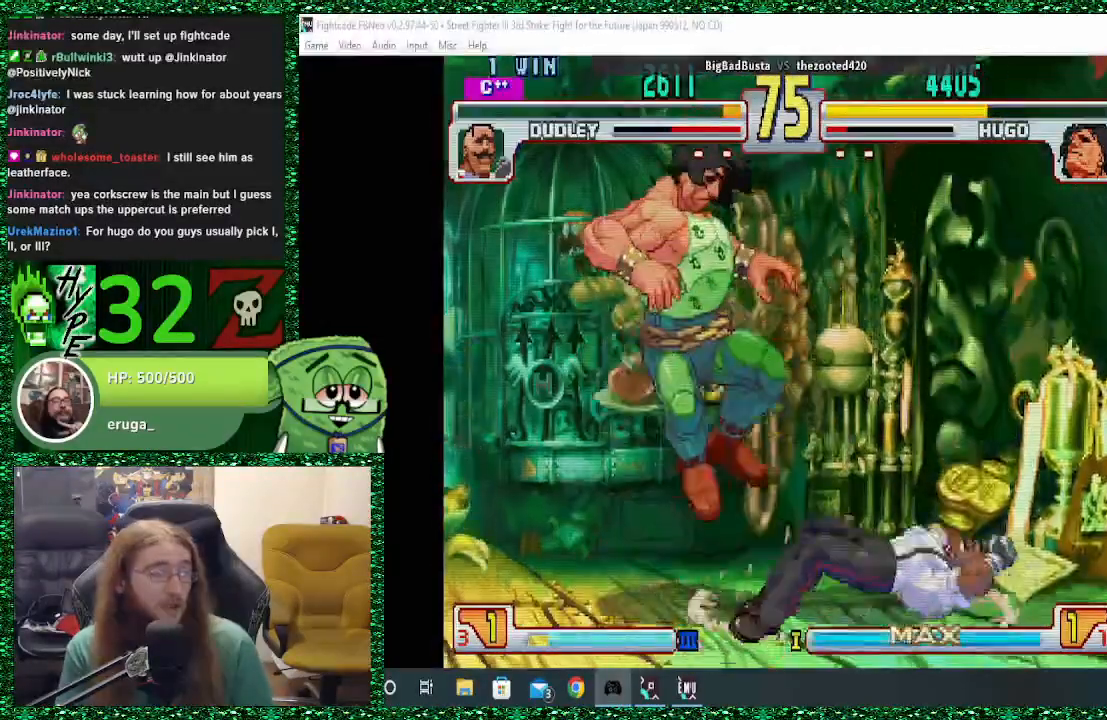
{"buttons": ["R1"], "left_stick": "left", "events": [[33, "left_stick", "right"], [367, "left_stick", "down"], [467, "left_stick", "left"], [500, "R1", "down"]]}
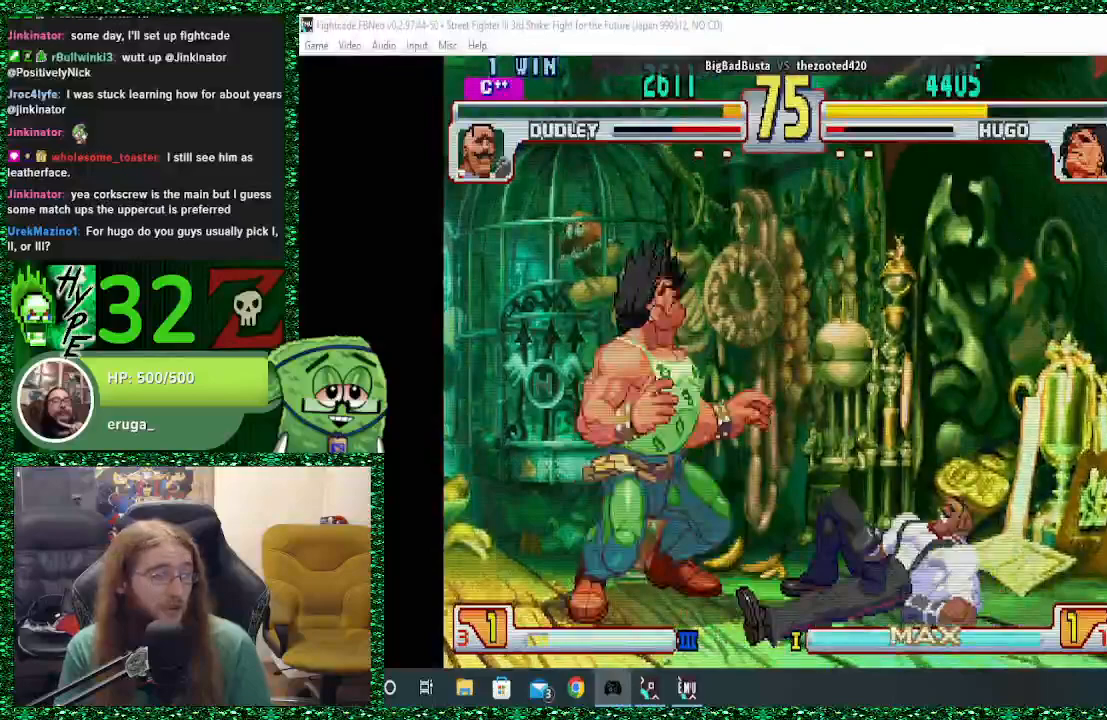
{"buttons": [], "left_stick": "down", "events": [[67, "left_stick", "center"], [367, "left_stick", "right"], [400, "R1", "up"], [433, "left_stick", "down"]]}
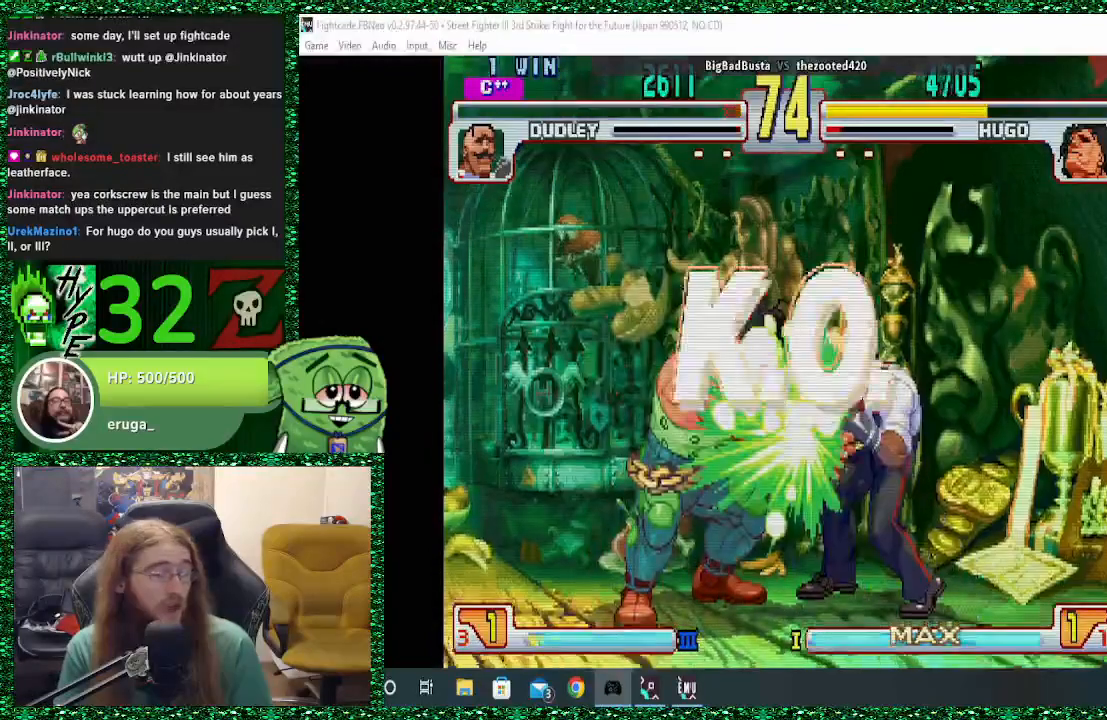
{"buttons": [], "left_stick": "center", "events": [[33, "left_stick", "left"], [67, "TRIANGLE", "down"], [333, "TRIANGLE", "up"], [367, "left_stick", "center"]]}
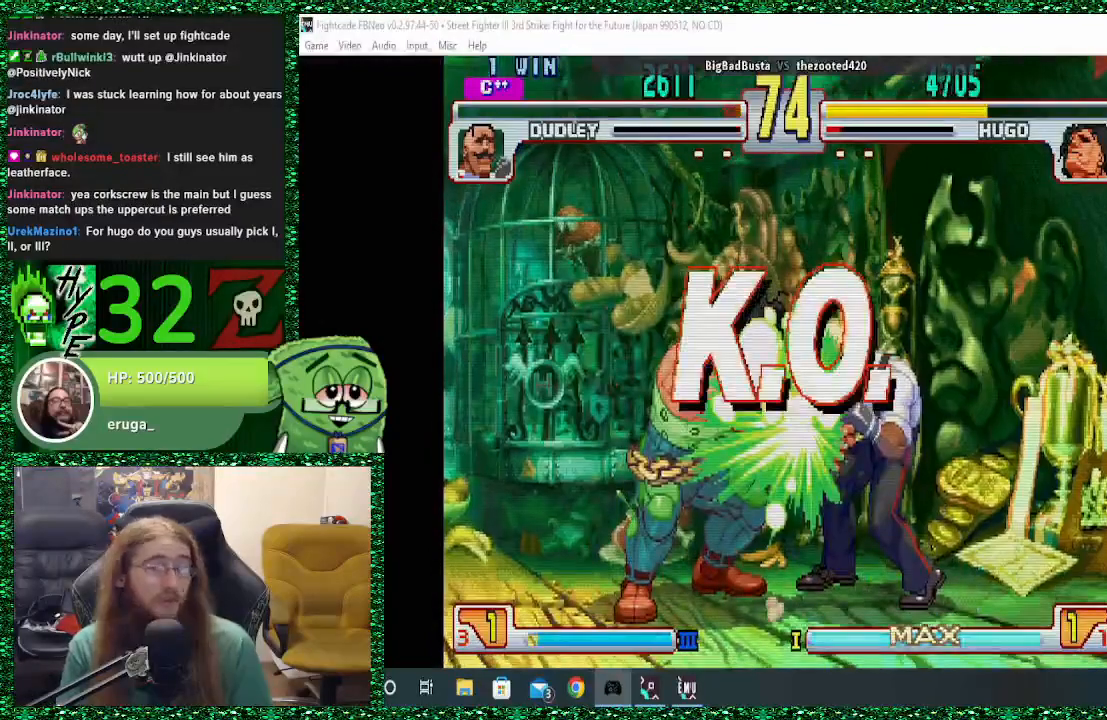
{"buttons": [], "left_stick": "center", "events": []}
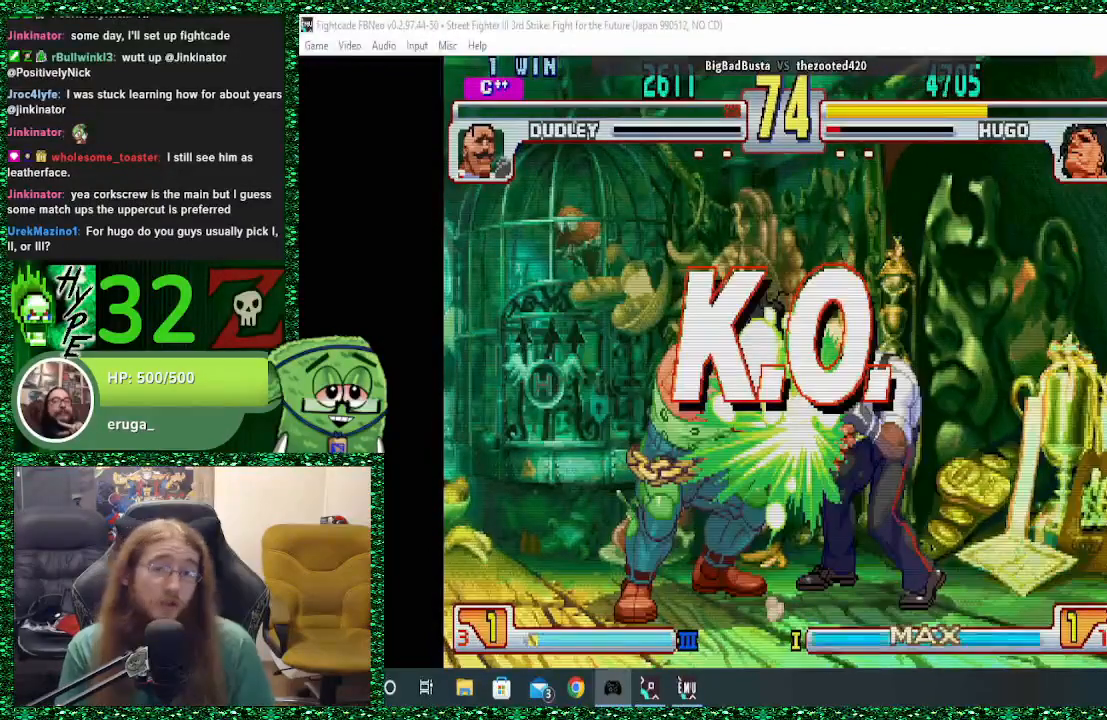
{"buttons": [], "left_stick": "center", "events": [[67, "L2", "down"], [167, "L2", "up"]]}
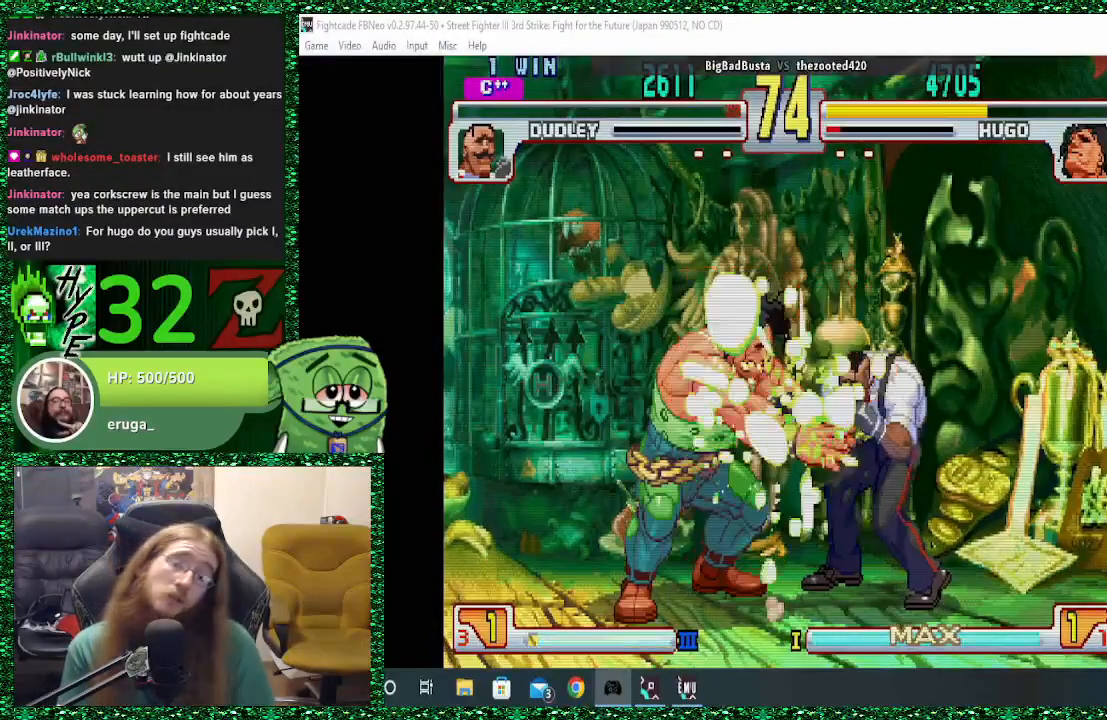
{"buttons": [], "left_stick": "center", "events": []}
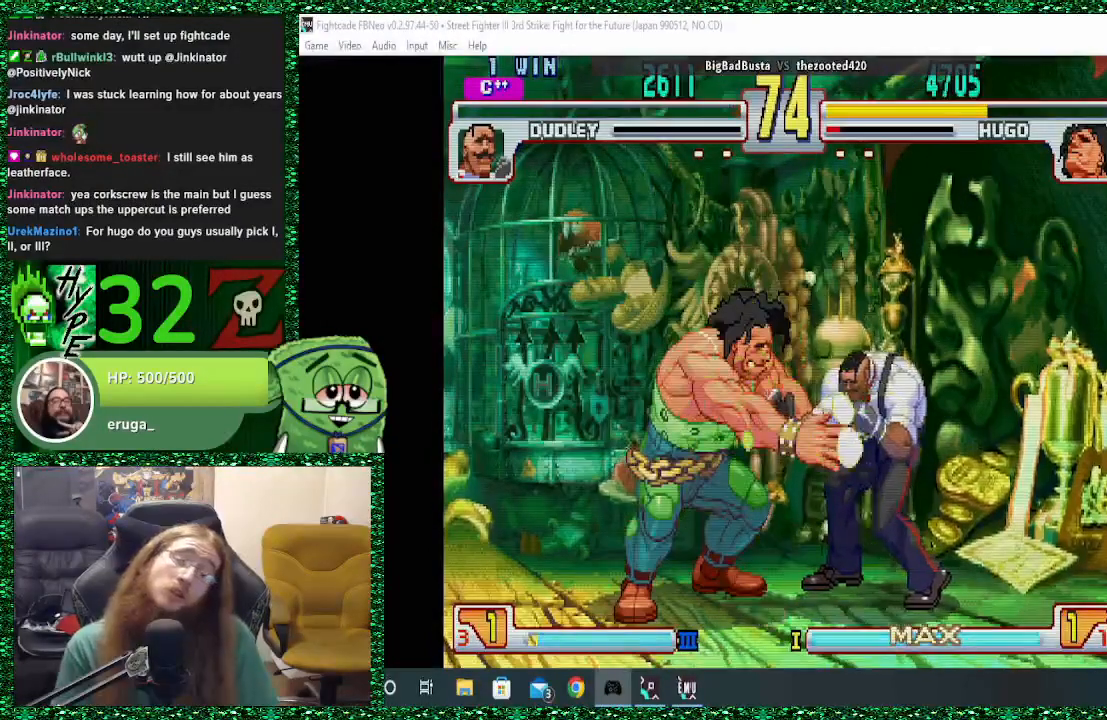
{"buttons": [], "left_stick": "center", "events": []}
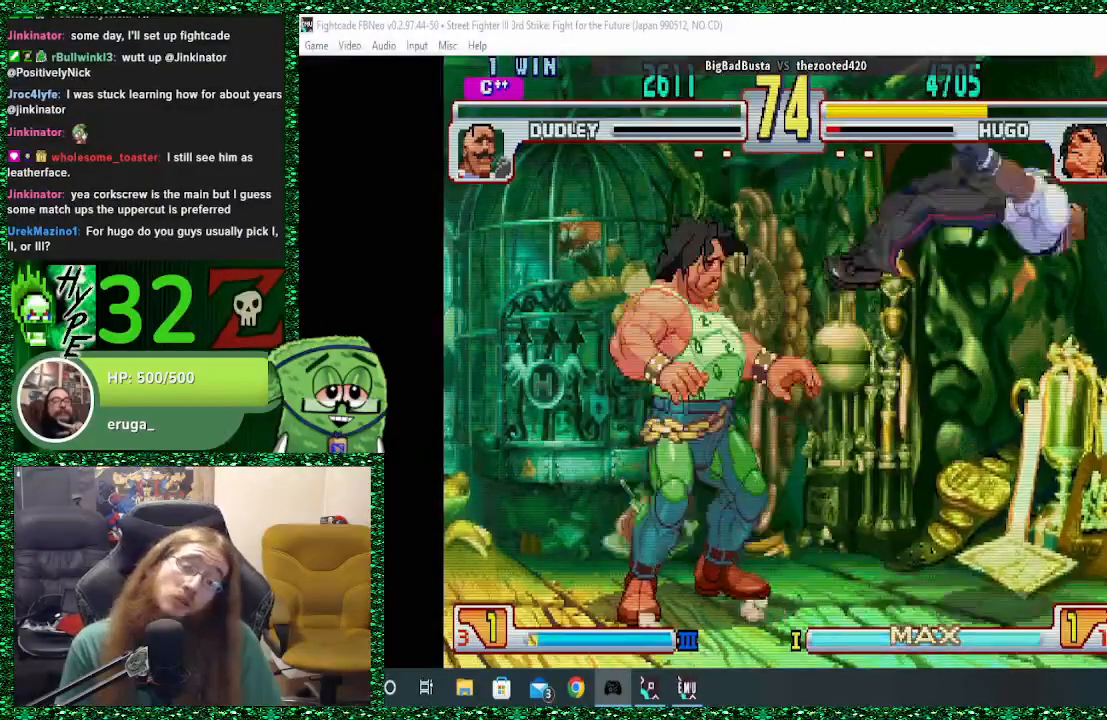
{"buttons": [], "left_stick": "center", "events": []}
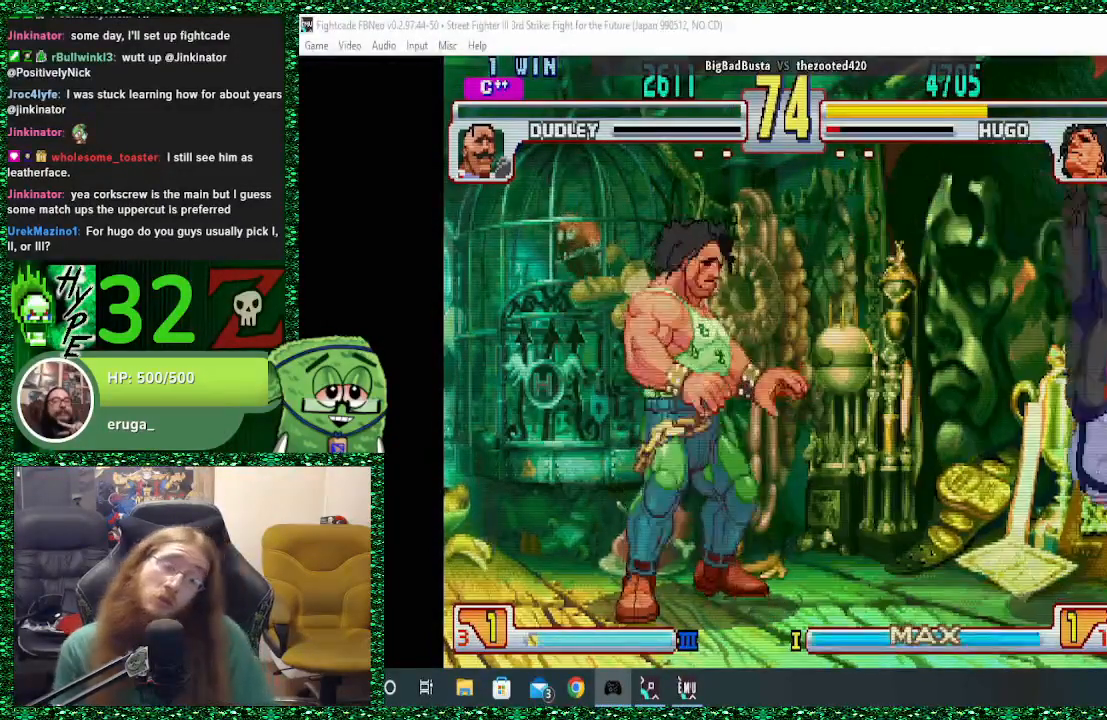
{"buttons": [], "left_stick": "center", "events": []}